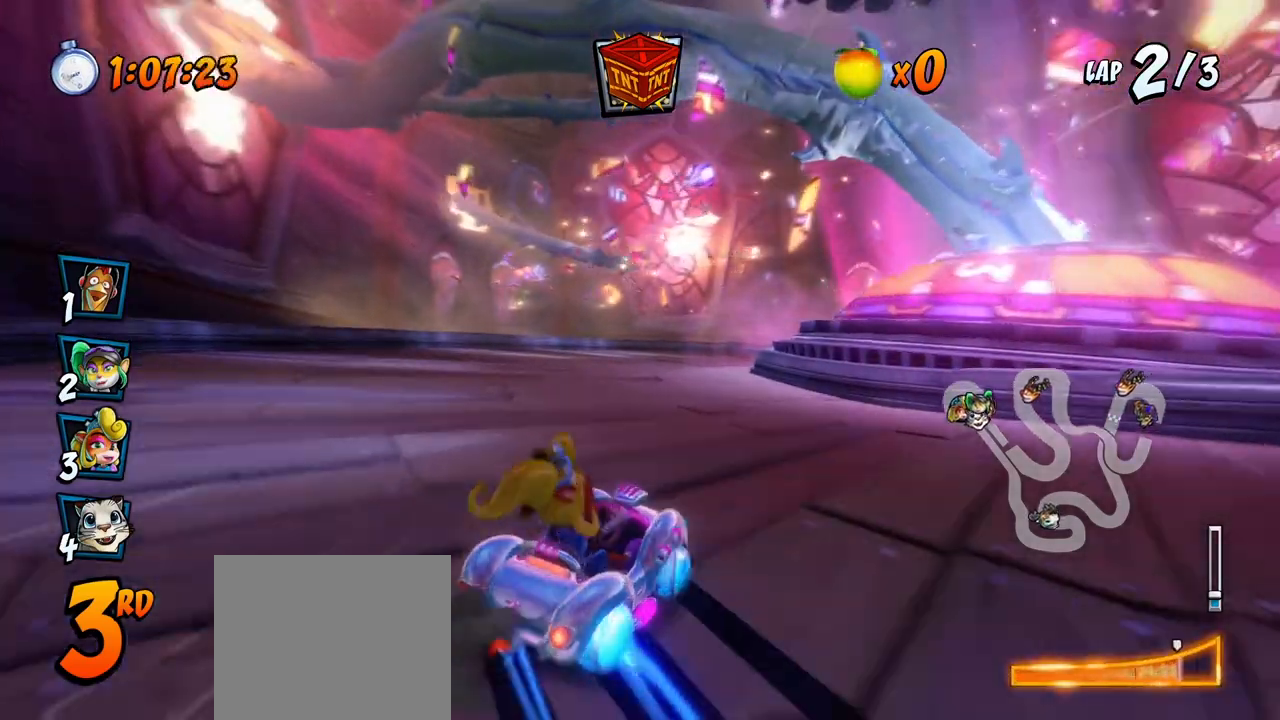
Gameplay with a controller (PlayStation layout); each line is a JSON object with the inputs held at the frame after it. "events" lists button and stick changes between this image and that frame as [ms after this image, input, new state], when the widget could be followed in between. Not read: right_stick.
{"buttons": ["CROSS", "R2", "DPAD_RIGHT"], "left_stick": "center", "events": [[83, "CIRCLE", "down"], [200, "CIRCLE", "up"], [267, "L1", "up"]]}
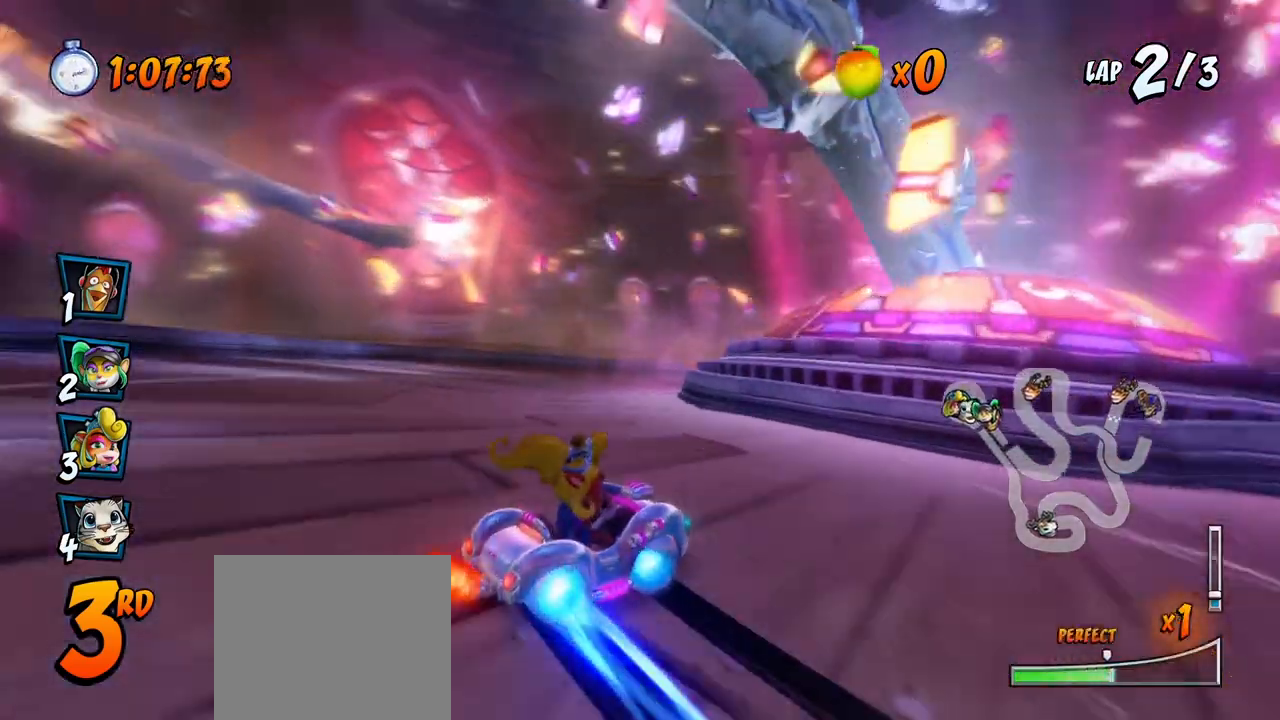
{"buttons": ["CROSS", "L1", "R2", "DPAD_UP", "DPAD_RIGHT"], "left_stick": "center", "events": [[450, "L1", "down"], [483, "DPAD_UP", "down"]]}
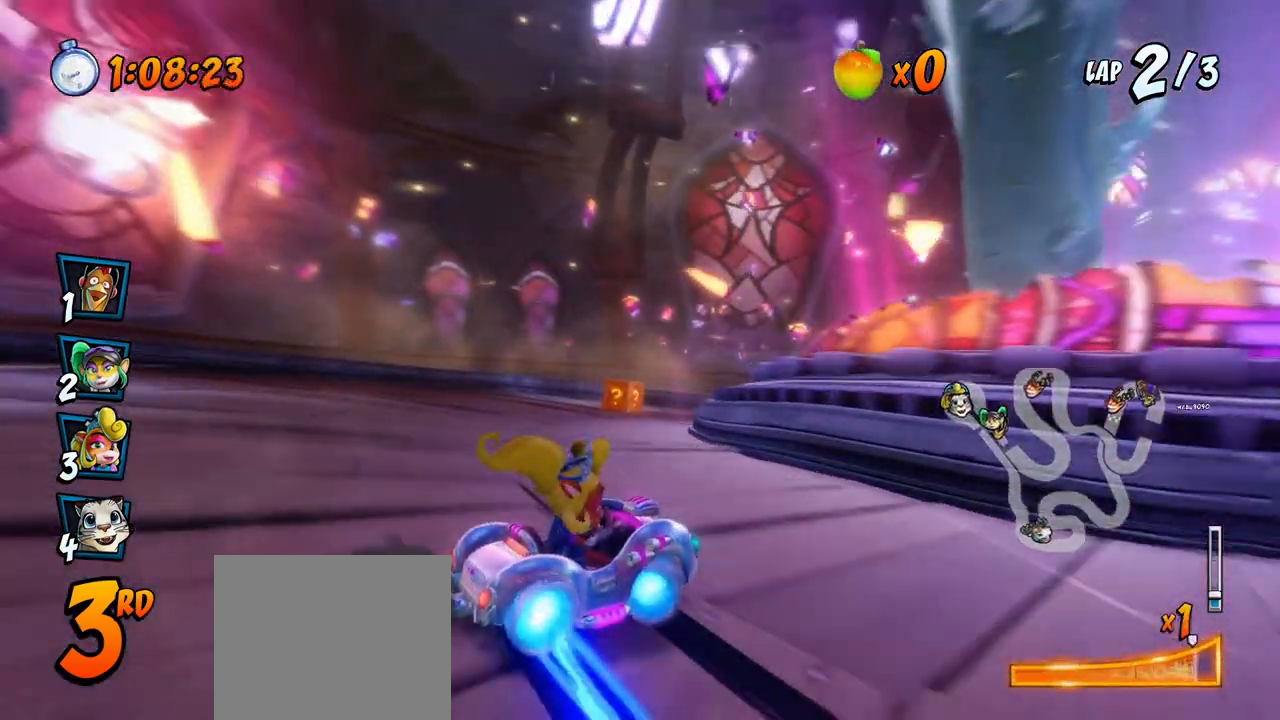
{"buttons": ["CROSS", "R2", "DPAD_RIGHT"], "left_stick": "center", "events": [[67, "DPAD_UP", "up"], [150, "L1", "up"]]}
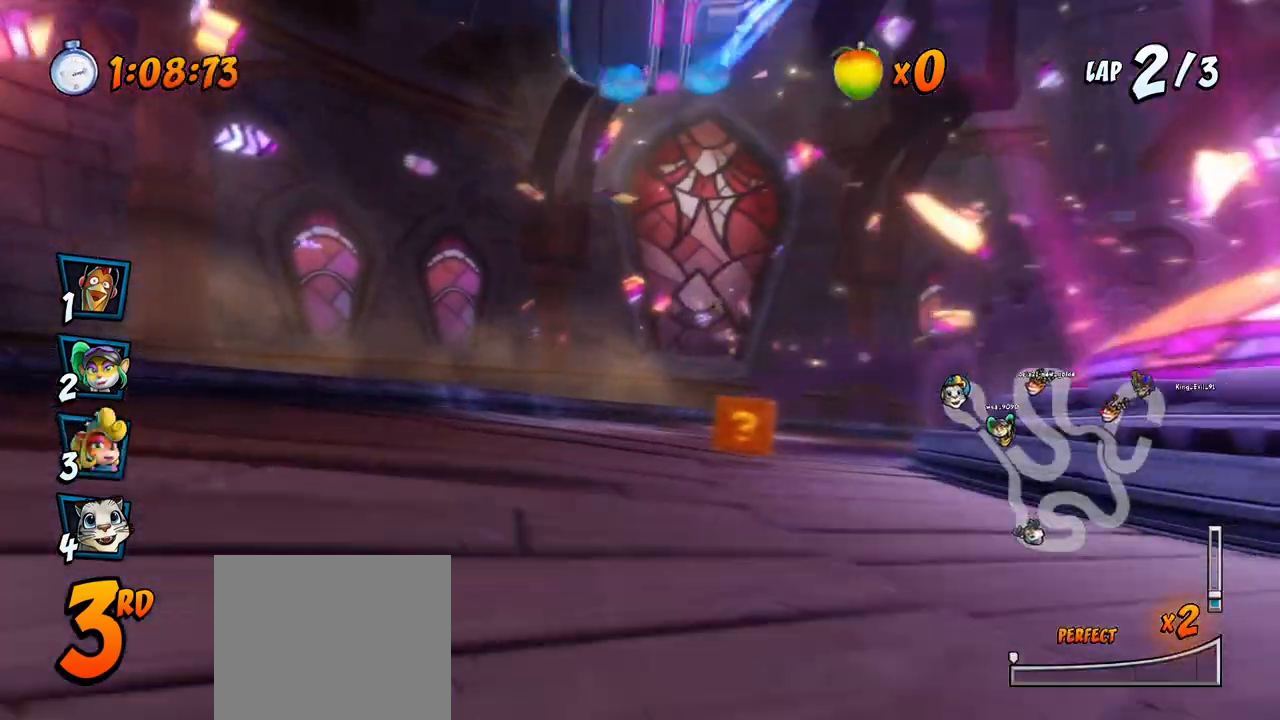
{"buttons": ["CROSS"], "left_stick": "center", "events": [[150, "R2", "up"], [283, "DPAD_RIGHT", "up"]]}
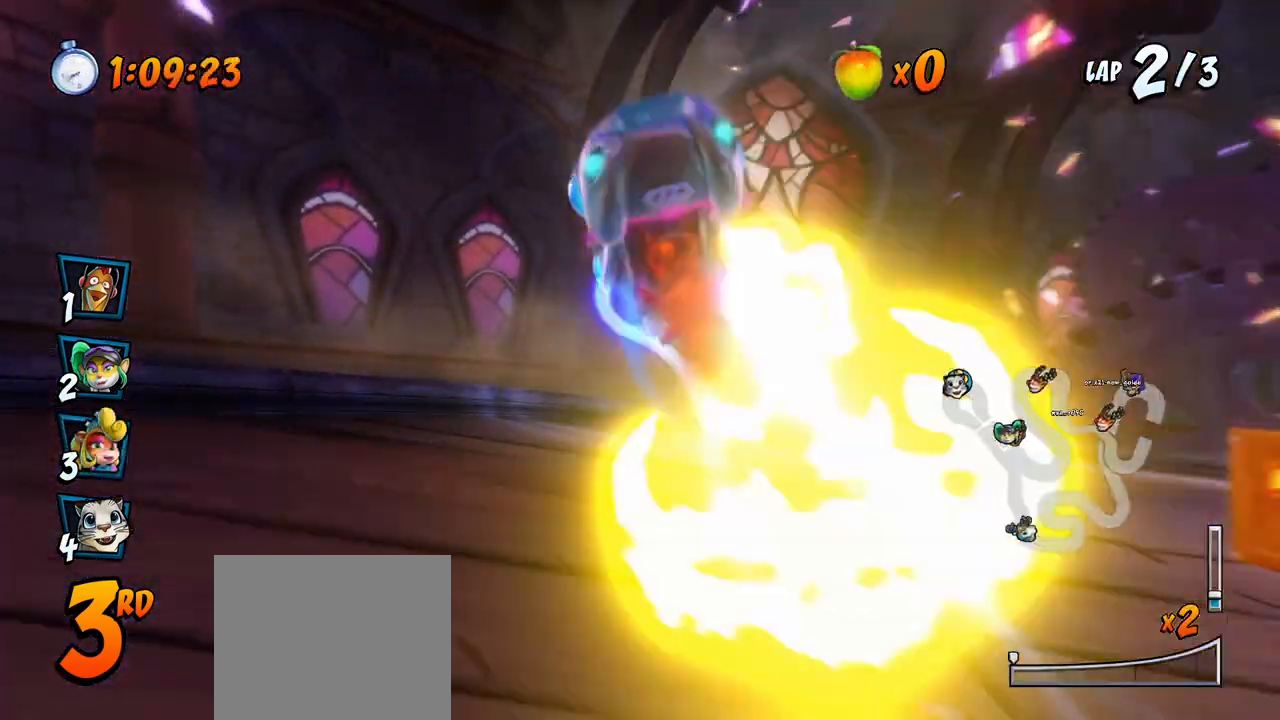
{"buttons": ["CROSS"], "left_stick": "center", "events": []}
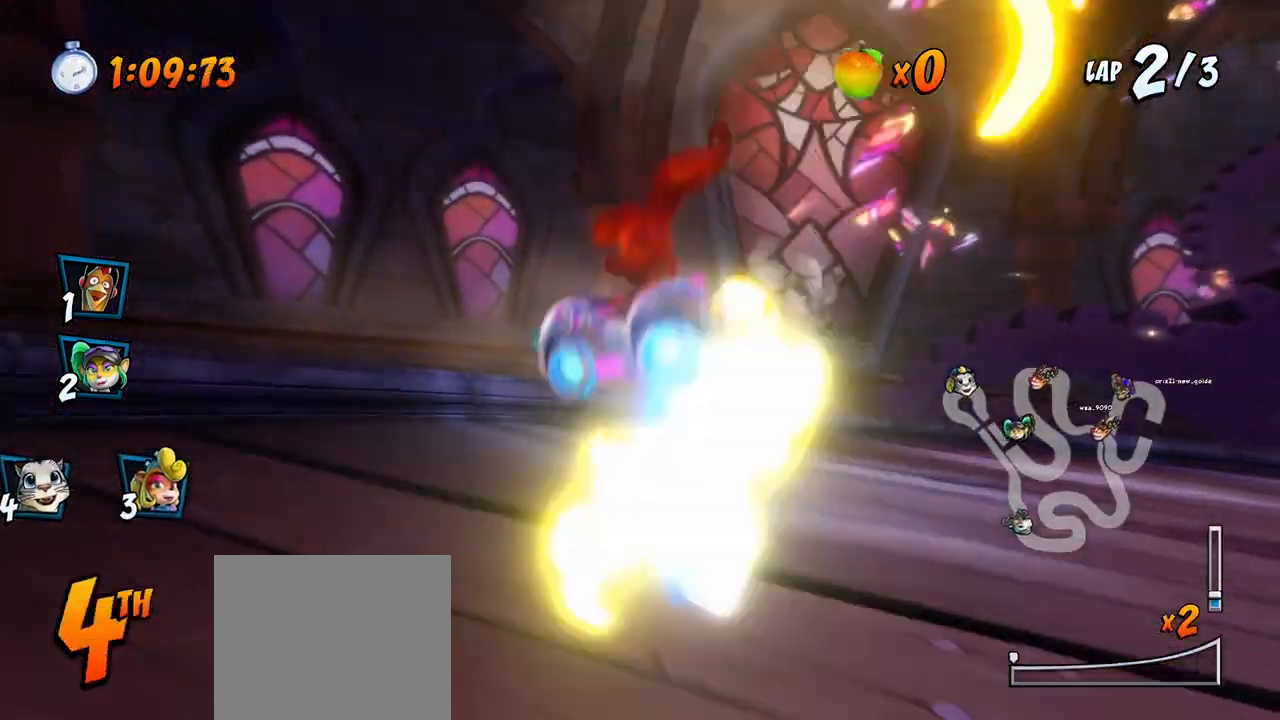
{"buttons": ["CROSS"], "left_stick": "center", "events": []}
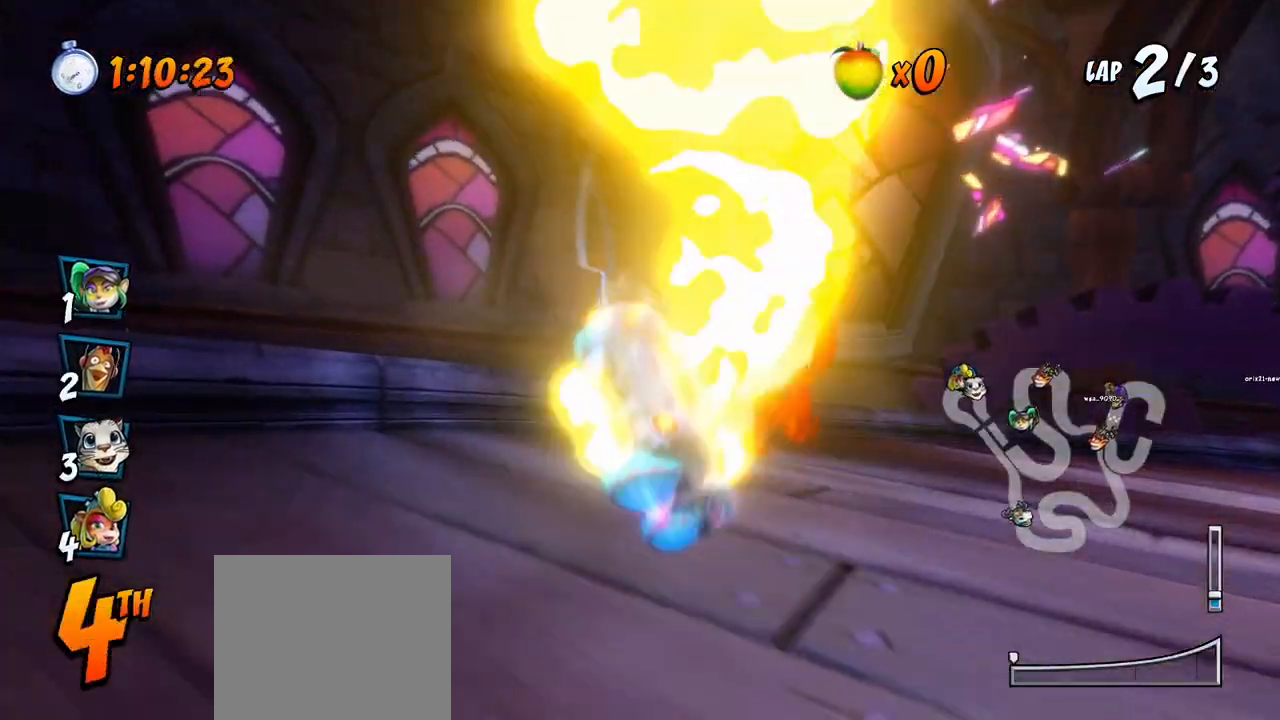
{"buttons": ["CROSS", "DPAD_RIGHT"], "left_stick": "center", "events": [[150, "DPAD_RIGHT", "down"]]}
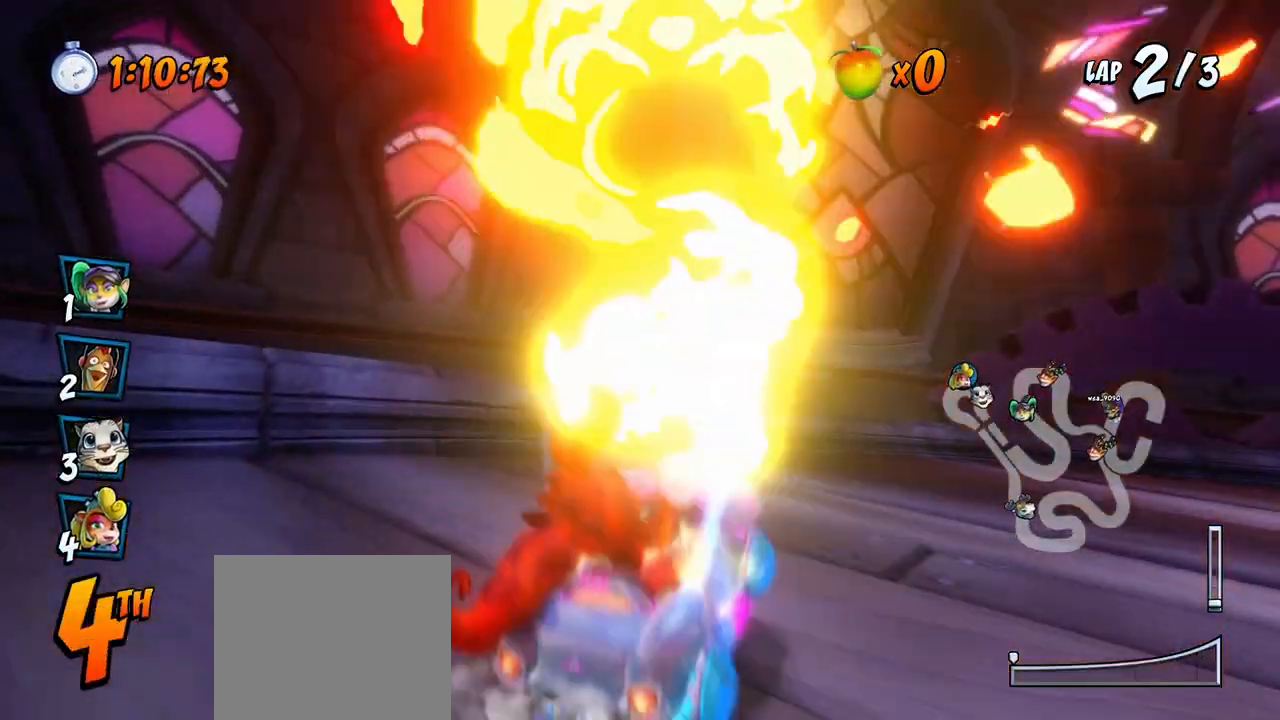
{"buttons": ["SQUARE", "R2", "DPAD_RIGHT"], "left_stick": "center", "events": [[67, "DPAD_DOWN", "down"], [333, "R2", "down"], [350, "SQUARE", "down"], [367, "CROSS", "up"], [500, "DPAD_DOWN", "up"]]}
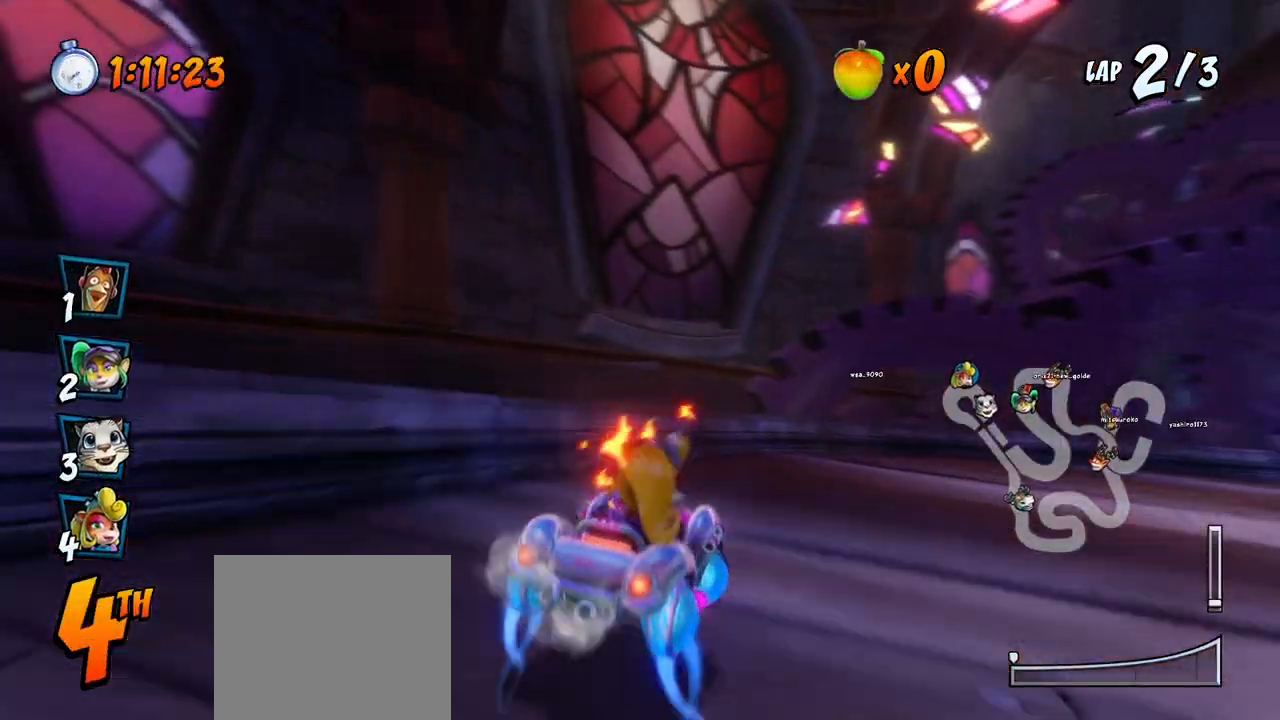
{"buttons": ["CROSS", "R2", "DPAD_RIGHT"], "left_stick": "center", "events": [[67, "DPAD_DOWN", "down"], [100, "CROSS", "down"], [117, "DPAD_DOWN", "up"], [117, "SQUARE", "up"]]}
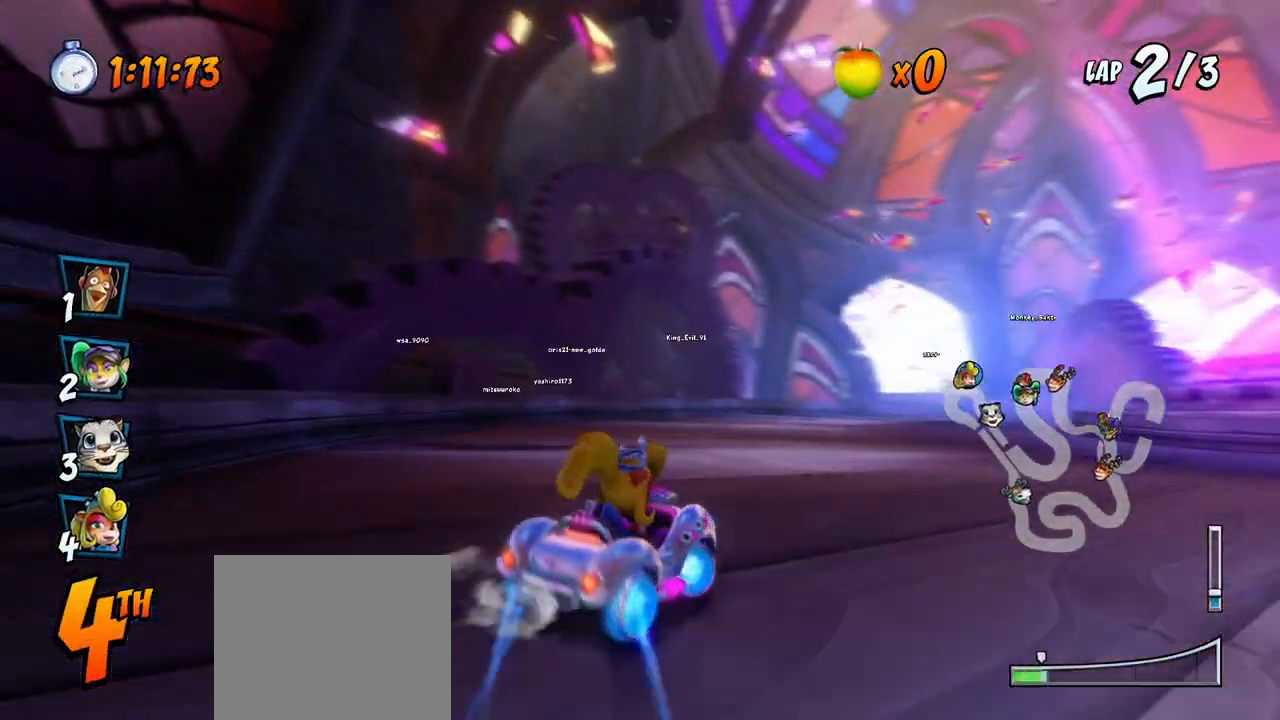
{"buttons": ["CROSS", "R2", "DPAD_LEFT"], "left_stick": "center", "events": [[317, "DPAD_UP", "down"], [350, "DPAD_RIGHT", "up"], [367, "DPAD_LEFT", "down"], [383, "DPAD_UP", "up"]]}
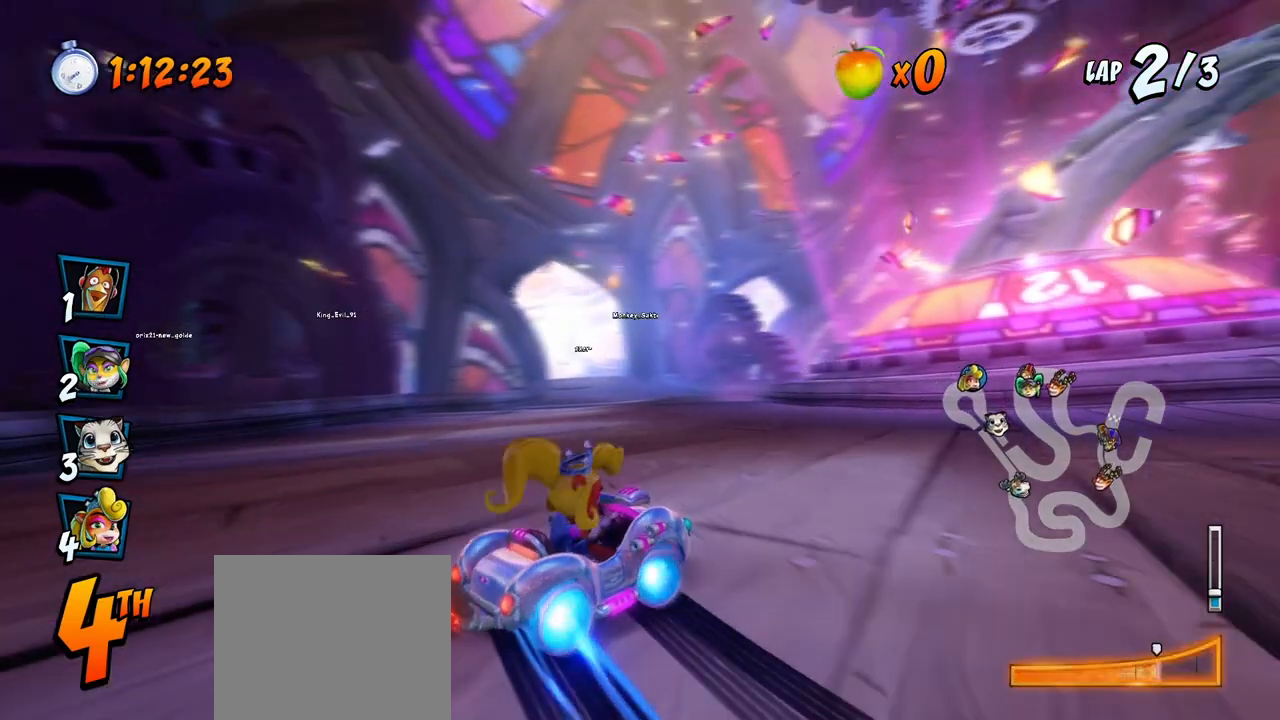
{"buttons": ["CROSS", "R2", "DPAD_RIGHT"], "left_stick": "center", "events": [[167, "L1", "down"], [183, "DPAD_UP", "down"], [450, "DPAD_LEFT", "up"], [450, "L1", "up"], [467, "DPAD_RIGHT", "down"], [467, "DPAD_UP", "up"]]}
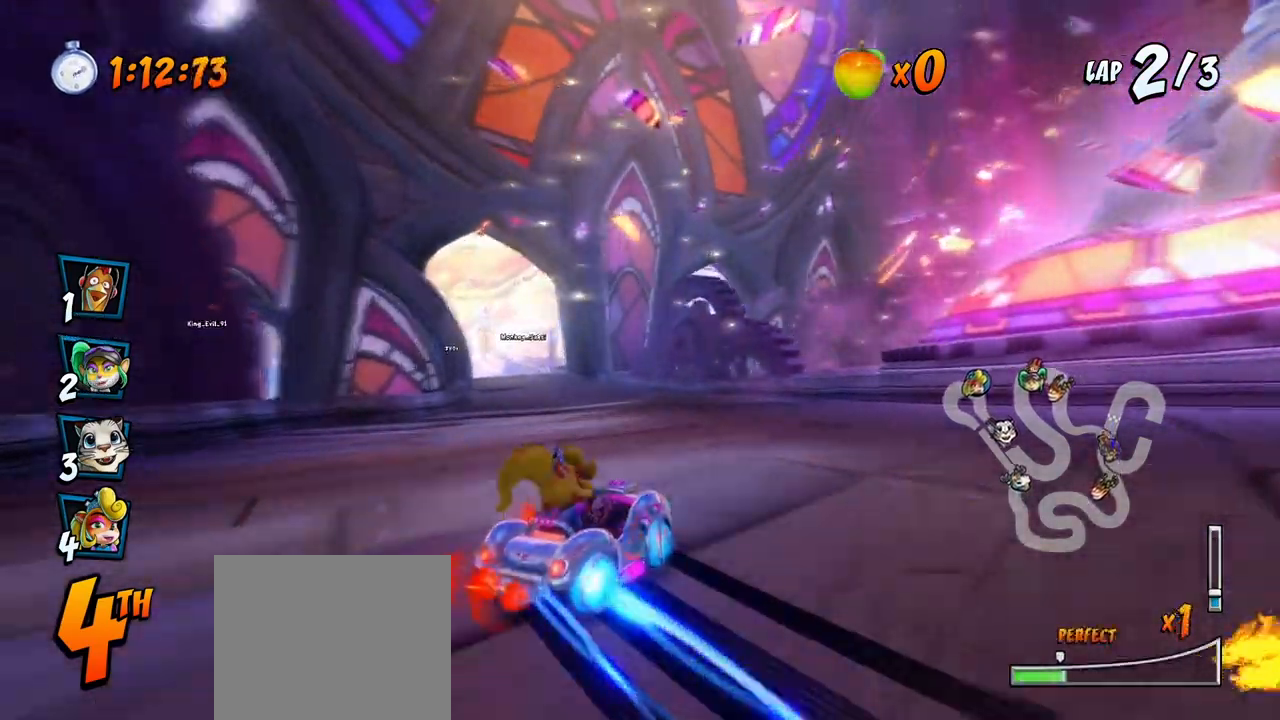
{"buttons": ["CROSS", "R2", "DPAD_LEFT"], "left_stick": "center", "events": [[33, "R2", "up"], [117, "R2", "down"], [217, "DPAD_RIGHT", "up"], [450, "DPAD_LEFT", "down"]]}
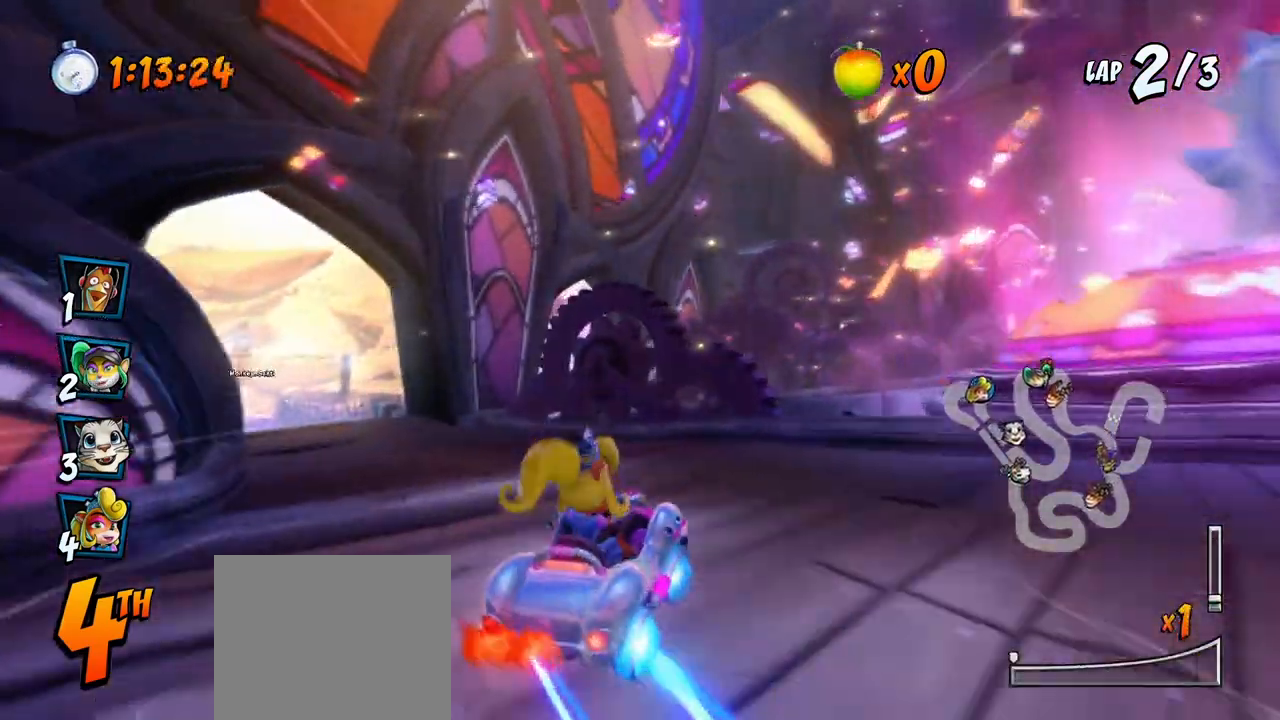
{"buttons": ["CROSS", "R2", "DPAD_LEFT"], "left_stick": "center", "events": []}
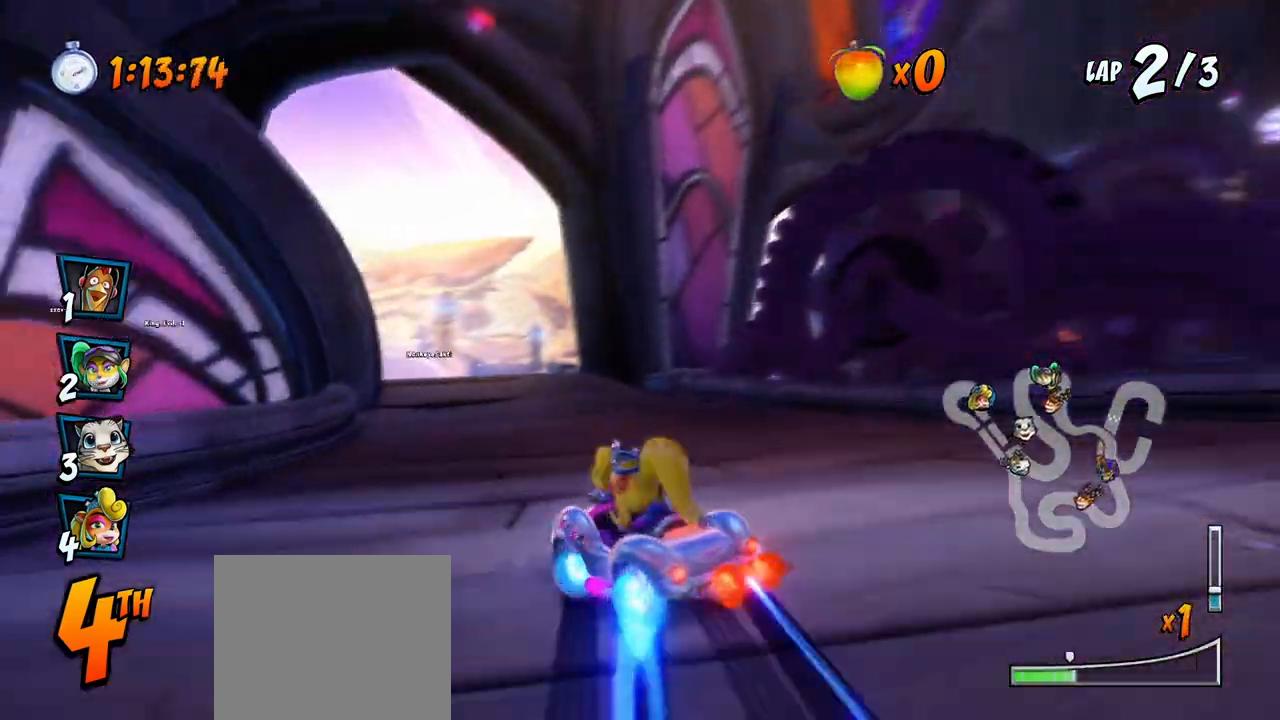
{"buttons": ["CROSS", "R2", "DPAD_RIGHT"], "left_stick": "center", "events": [[17, "DPAD_LEFT", "up"], [17, "DPAD_UP", "down"], [33, "DPAD_RIGHT", "down"], [33, "DPAD_UP", "up"], [200, "DPAD_UP", "down"], [483, "DPAD_UP", "up"]]}
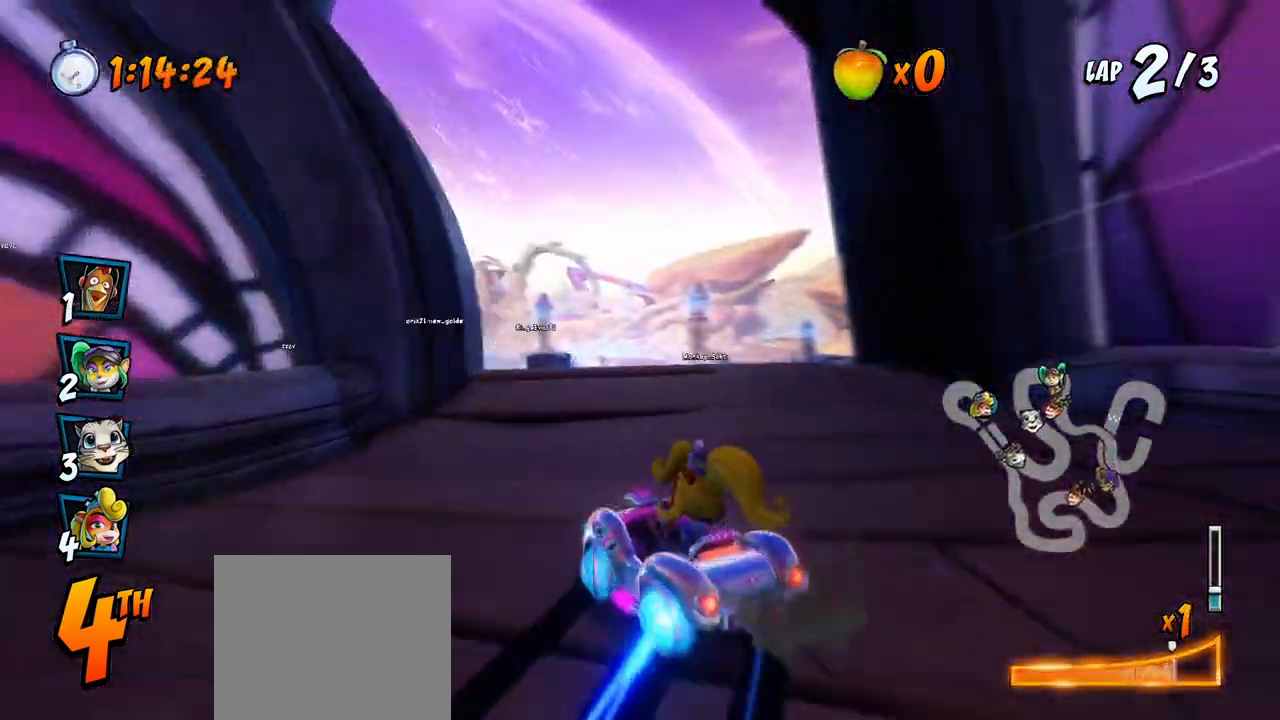
{"buttons": ["CROSS", "R2", "DPAD_RIGHT"], "left_stick": "center", "events": [[33, "DPAD_UP", "down"], [83, "L1", "down"], [333, "L1", "up"], [350, "DPAD_UP", "up"]]}
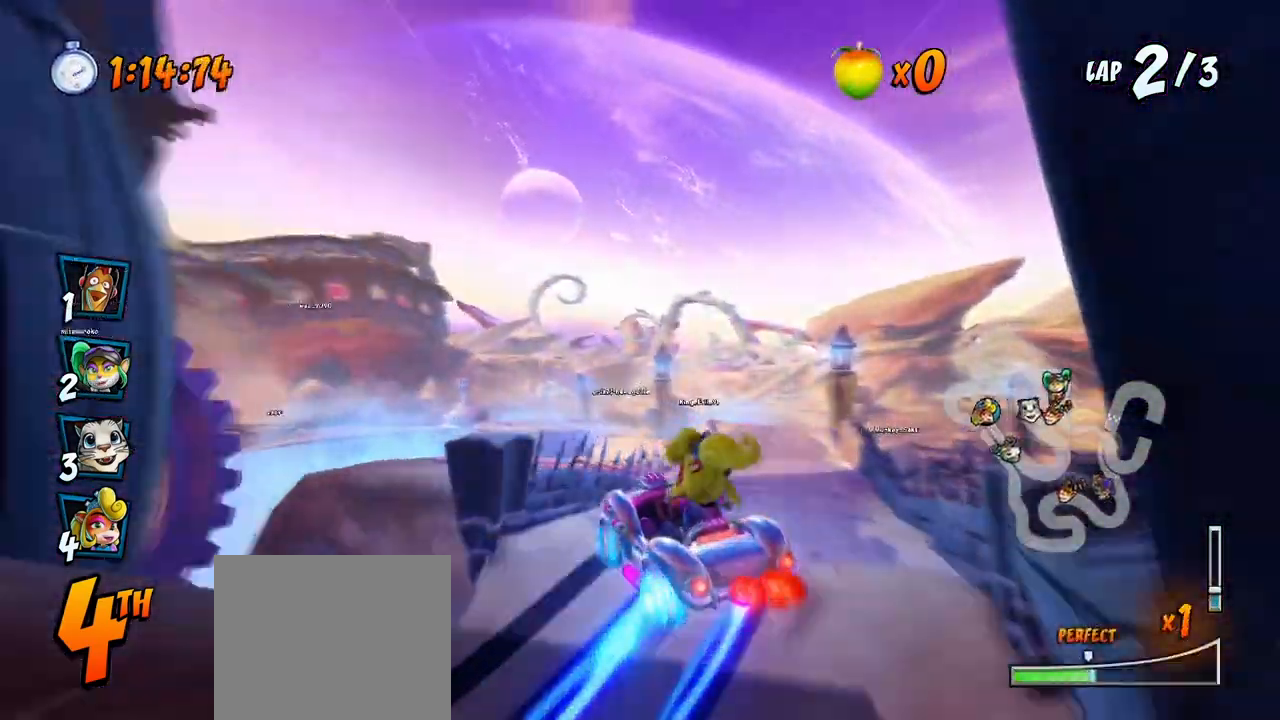
{"buttons": ["CROSS", "L1", "R2", "DPAD_RIGHT"], "left_stick": "center", "events": [[500, "L1", "down"]]}
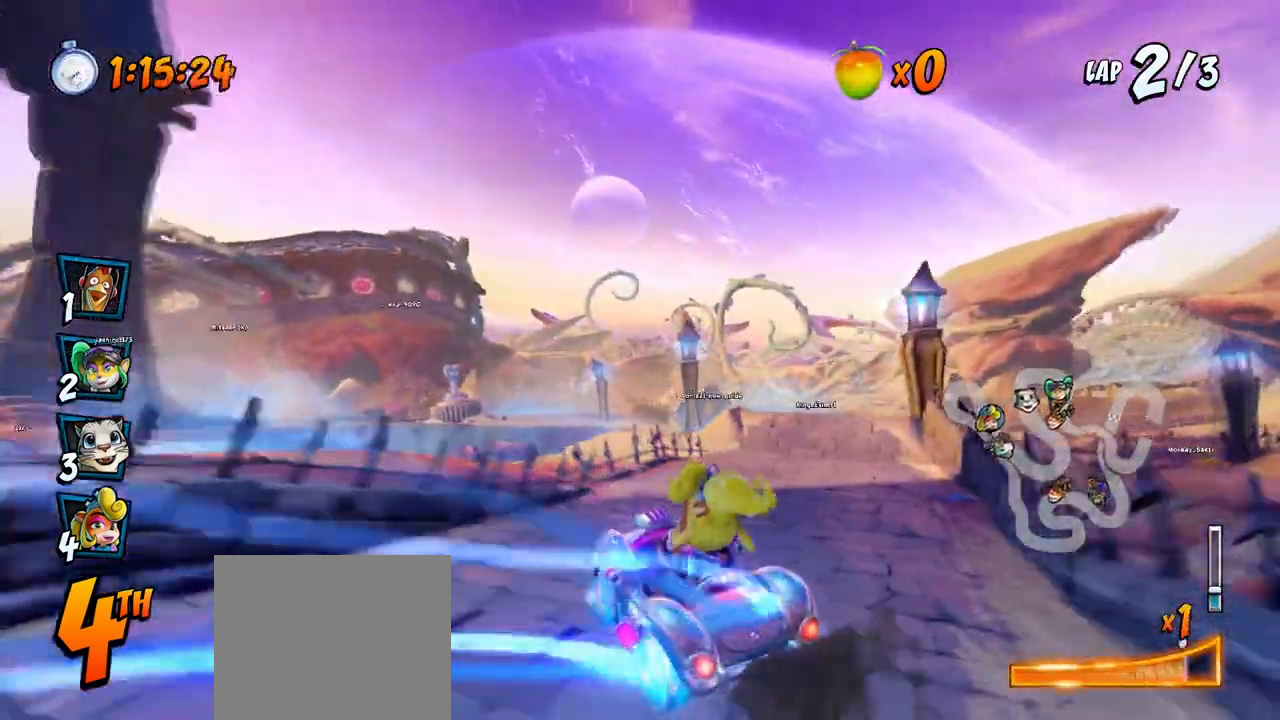
{"buttons": ["CROSS", "R2", "DPAD_UP", "DPAD_RIGHT"], "left_stick": "center", "events": [[200, "L1", "up"], [500, "DPAD_UP", "down"]]}
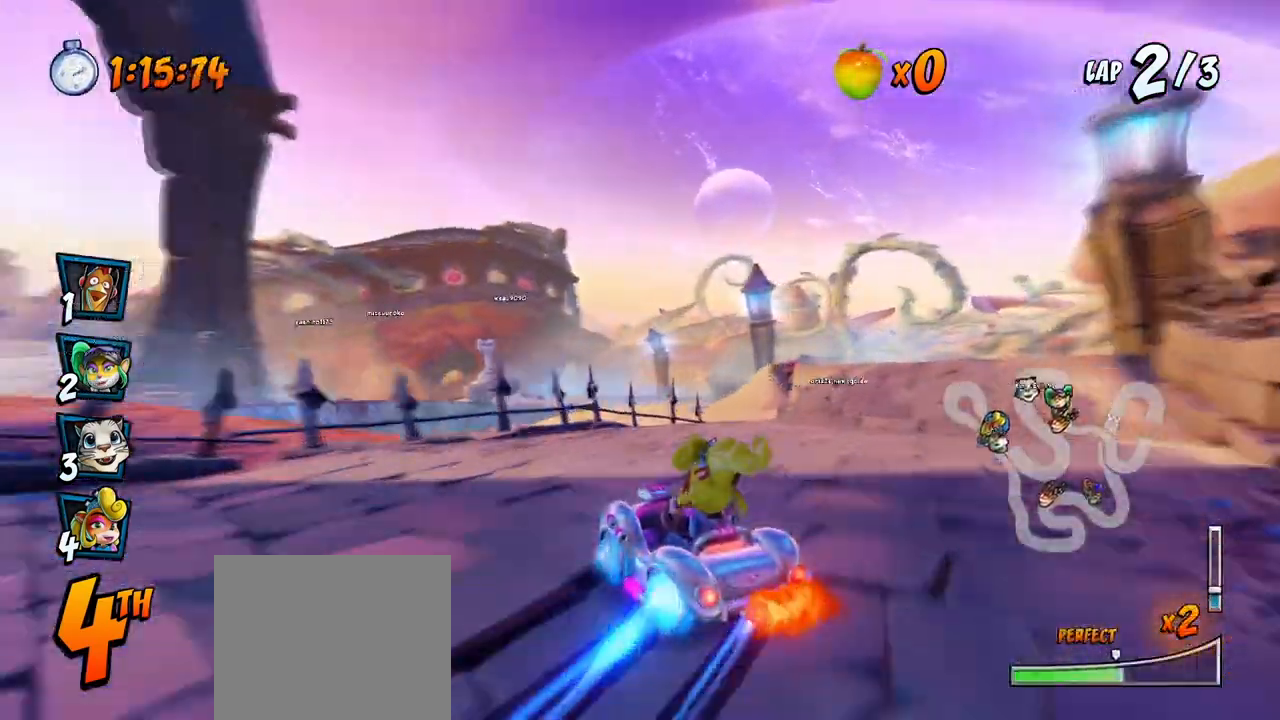
{"buttons": ["CROSS", "L1", "R2", "DPAD_RIGHT"], "left_stick": "center", "events": [[117, "DPAD_LEFT", "down"], [117, "DPAD_RIGHT", "up"], [333, "DPAD_LEFT", "up"], [333, "DPAD_RIGHT", "down"], [333, "DPAD_UP", "up"], [350, "DPAD_DOWN", "down"], [383, "DPAD_DOWN", "up"], [383, "L1", "down"]]}
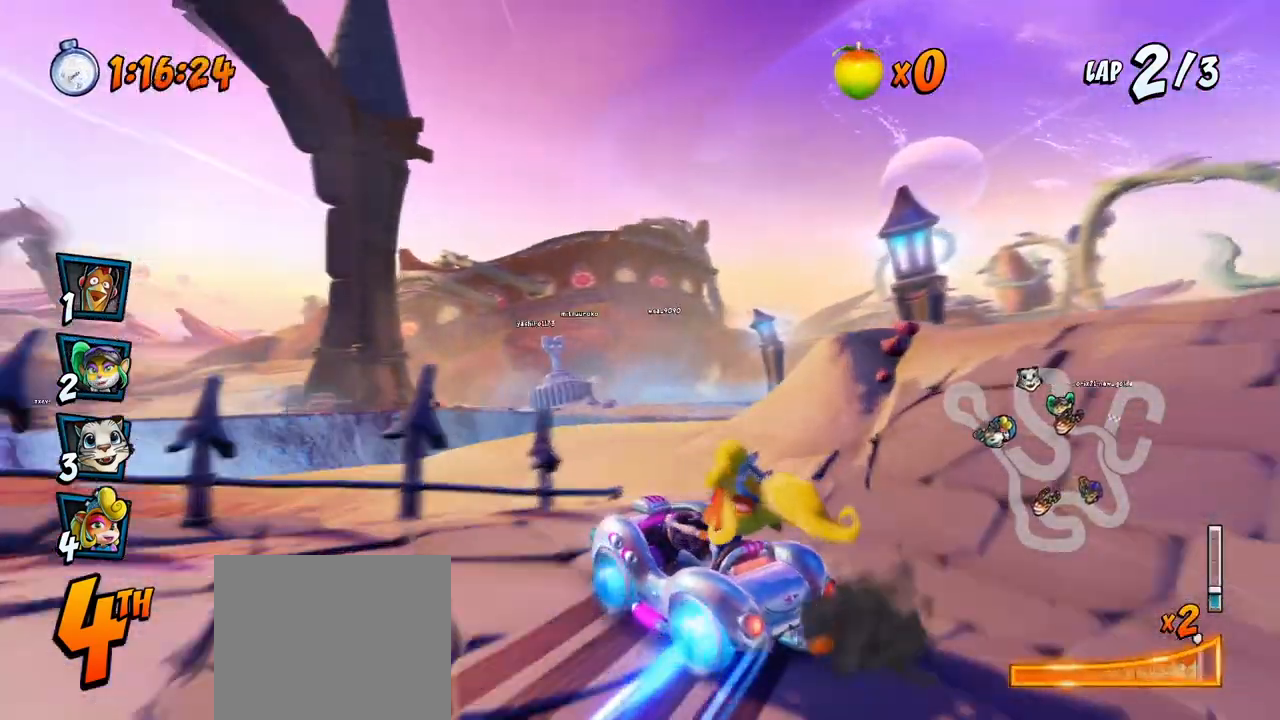
{"buttons": ["CROSS", "R2"], "left_stick": "center", "events": [[67, "R2", "up"], [100, "DPAD_RIGHT", "up"], [100, "L1", "up"], [183, "R2", "down"], [367, "DPAD_LEFT", "down"], [500, "DPAD_LEFT", "up"]]}
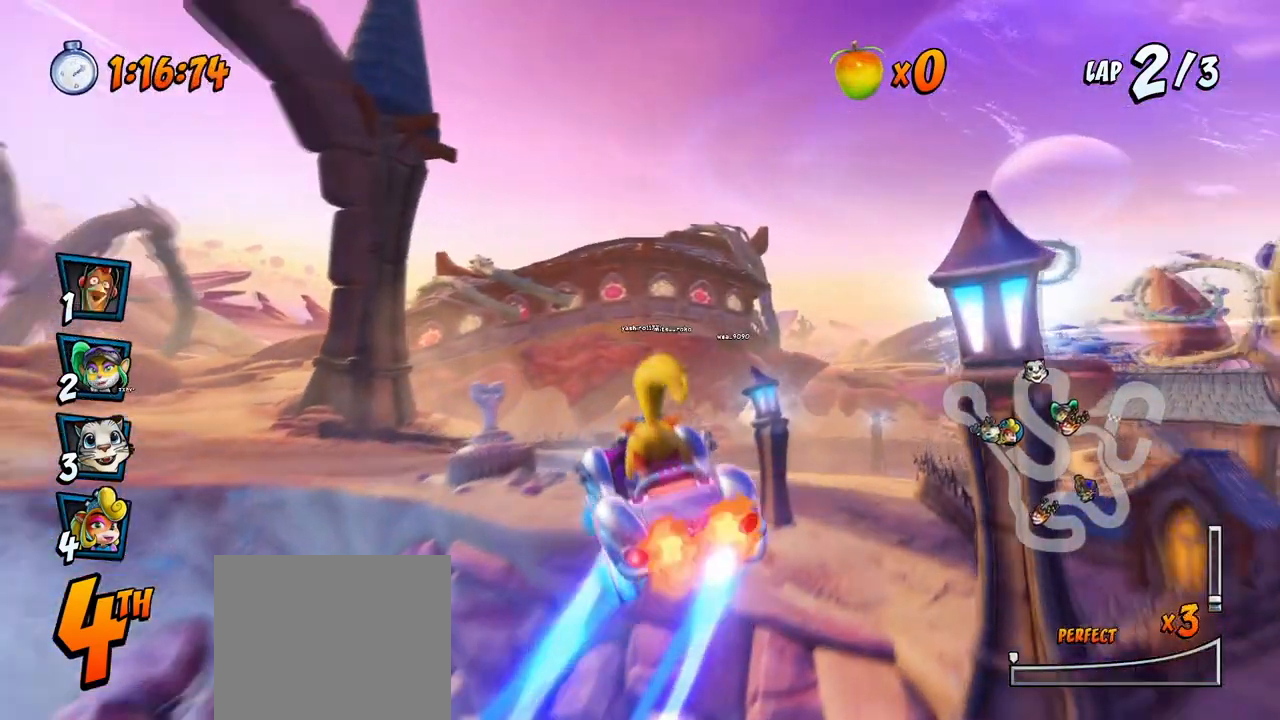
{"buttons": ["CROSS"], "left_stick": "center", "events": [[333, "R2", "up"]]}
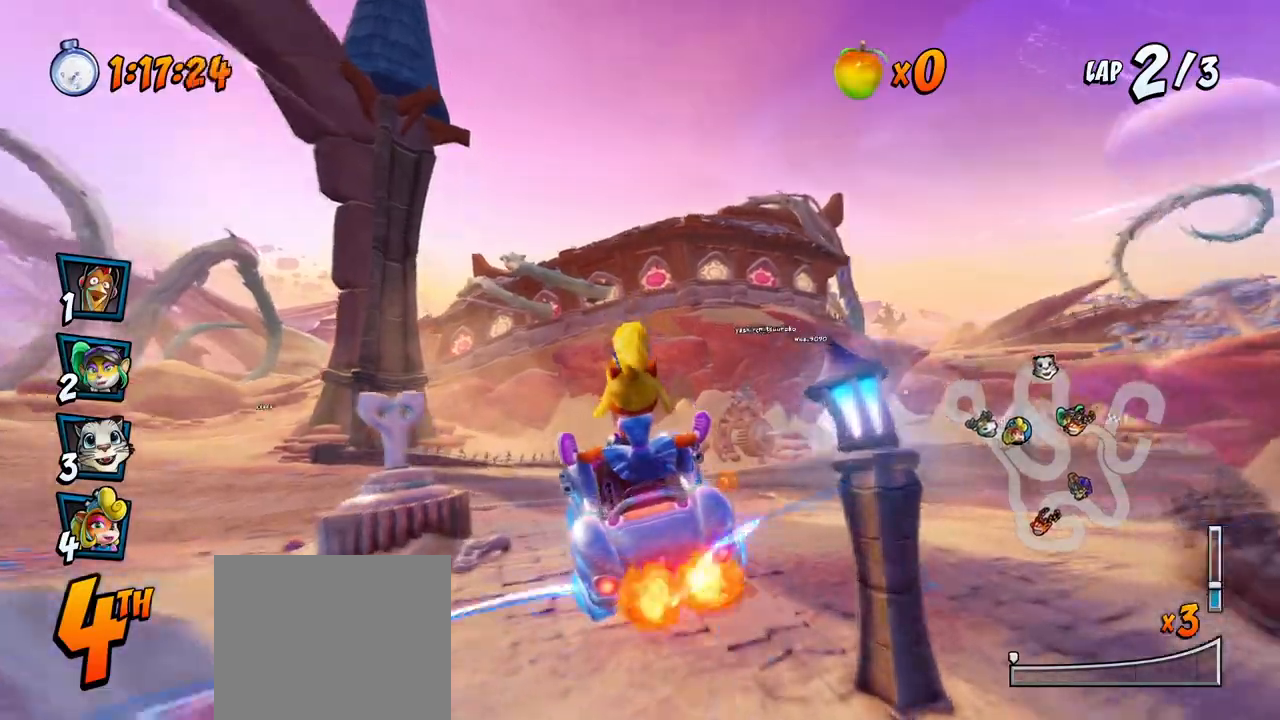
{"buttons": ["SQUARE", "R2", "DPAD_DOWN", "DPAD_LEFT"], "left_stick": "center", "events": [[267, "DPAD_LEFT", "down"], [317, "DPAD_DOWN", "down"], [383, "R2", "down"], [400, "SQUARE", "down"], [417, "CROSS", "up"]]}
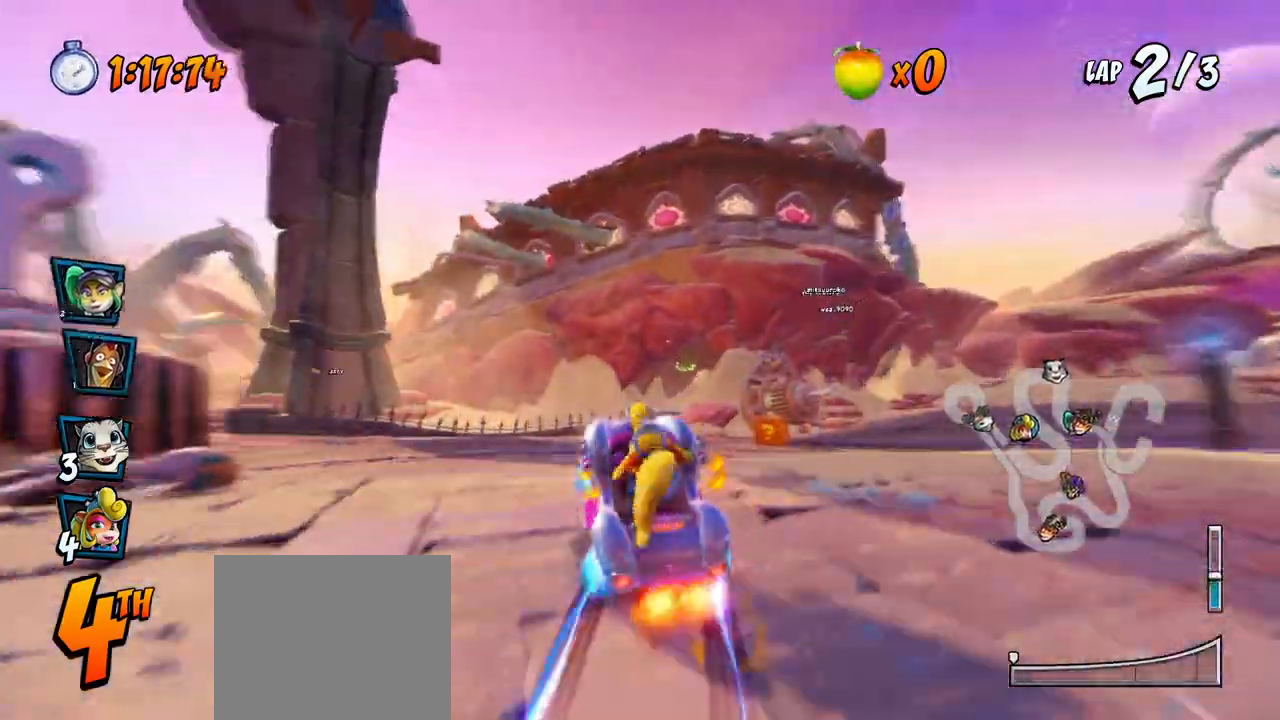
{"buttons": ["CROSS", "DPAD_LEFT"], "left_stick": "center", "events": [[150, "DPAD_DOWN", "up"], [183, "R2", "up"], [200, "CROSS", "down"], [217, "SQUARE", "up"], [233, "DPAD_LEFT", "up"], [467, "DPAD_LEFT", "down"]]}
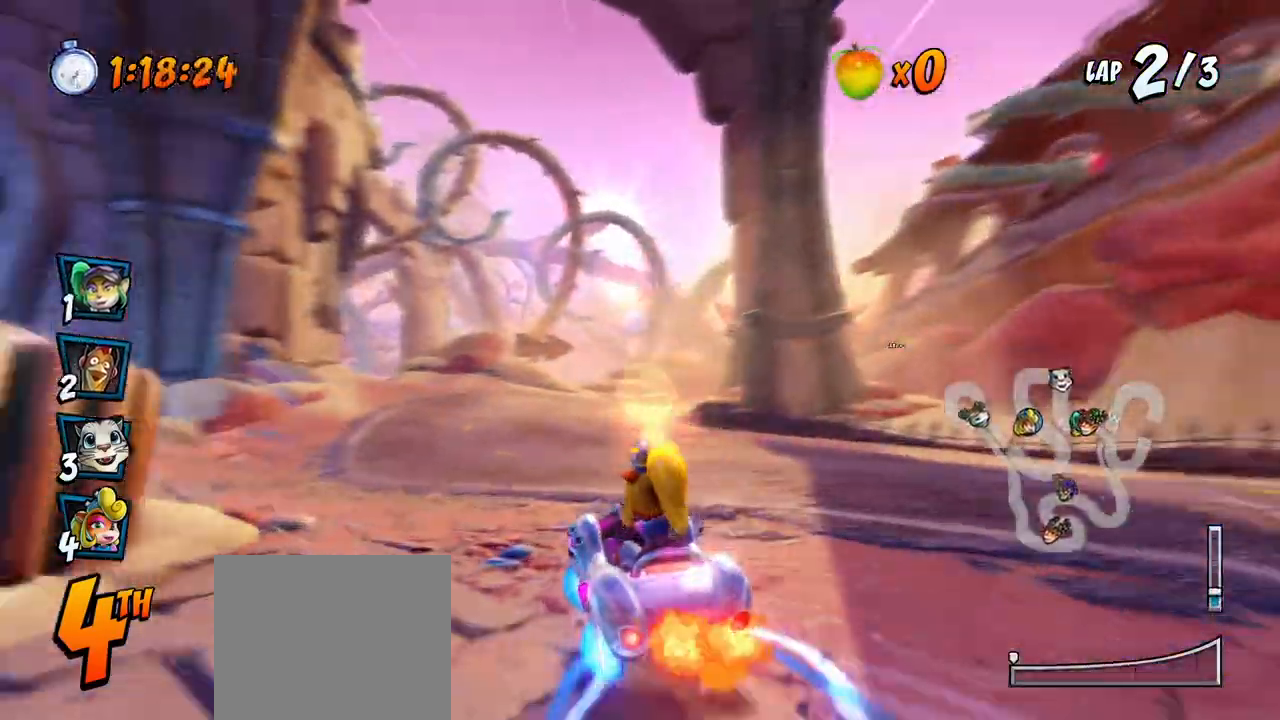
{"buttons": ["CROSS", "R2", "DPAD_UP", "DPAD_RIGHT"], "left_stick": "center", "events": [[50, "R2", "down"], [283, "DPAD_LEFT", "up"], [367, "DPAD_RIGHT", "down"], [383, "DPAD_UP", "down"]]}
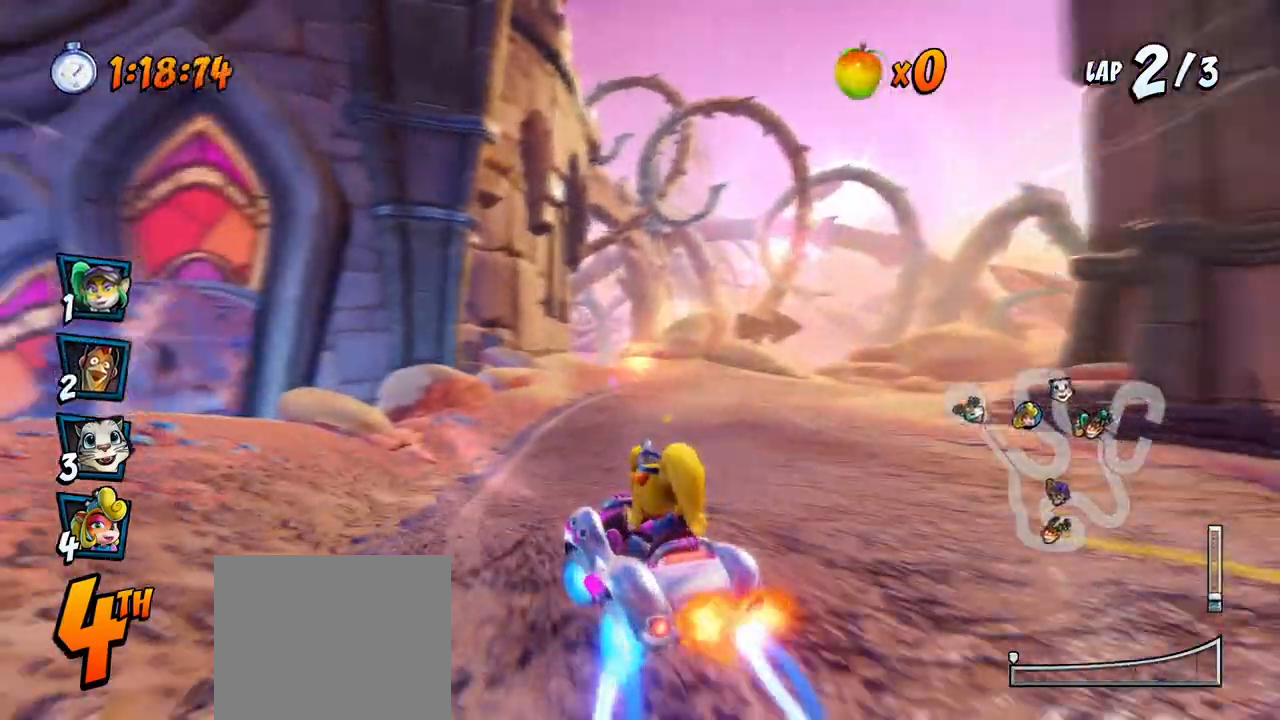
{"buttons": ["CROSS", "R2", "DPAD_UP", "DPAD_LEFT"], "left_stick": "center", "events": [[483, "DPAD_LEFT", "down"], [483, "DPAD_RIGHT", "up"]]}
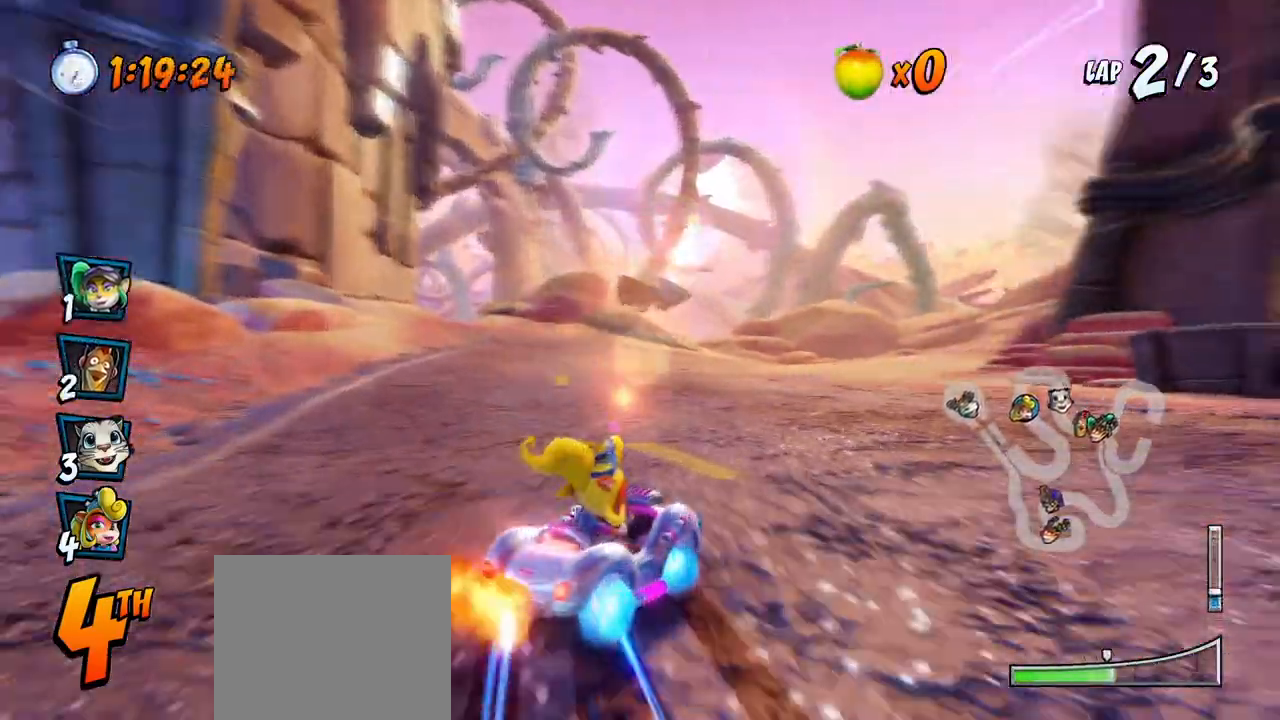
{"buttons": ["CROSS", "L1", "R2", "DPAD_UP", "DPAD_LEFT"], "left_stick": "center", "events": [[17, "DPAD_UP", "up"], [383, "DPAD_UP", "down"], [400, "L1", "down"]]}
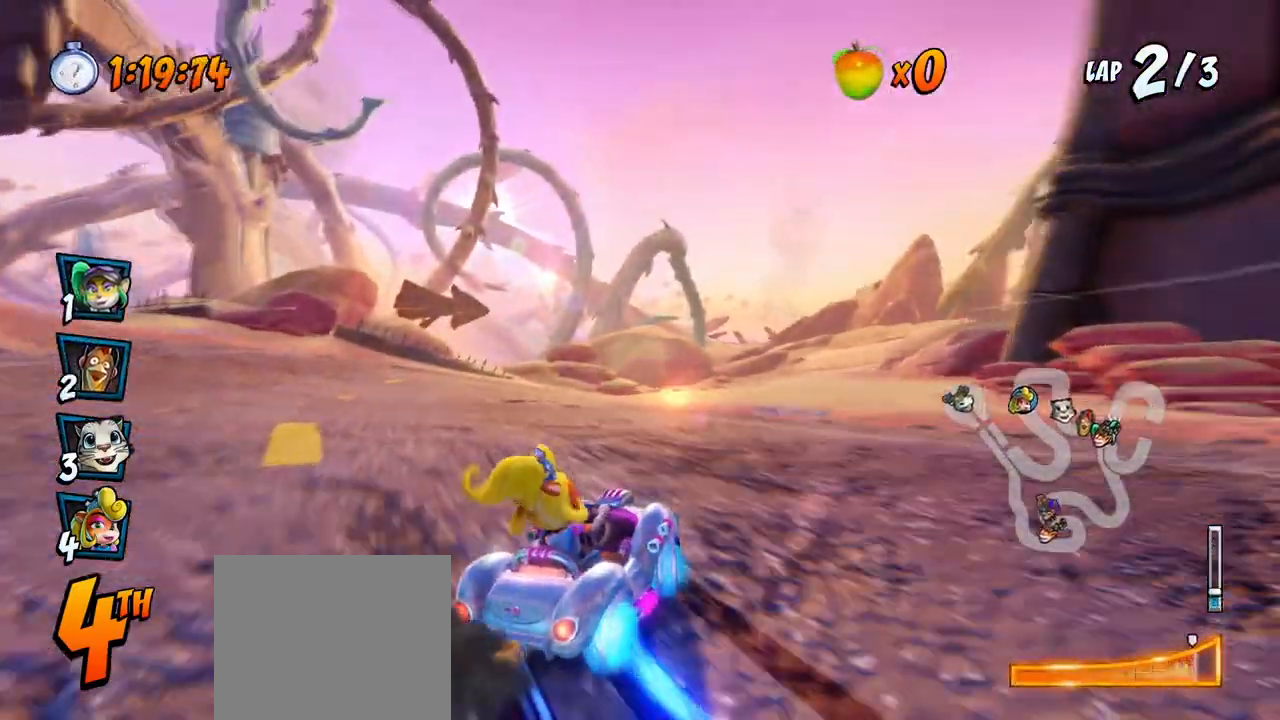
{"buttons": ["CROSS", "R2", "DPAD_UP", "DPAD_LEFT"], "left_stick": "center", "events": [[117, "L1", "up"]]}
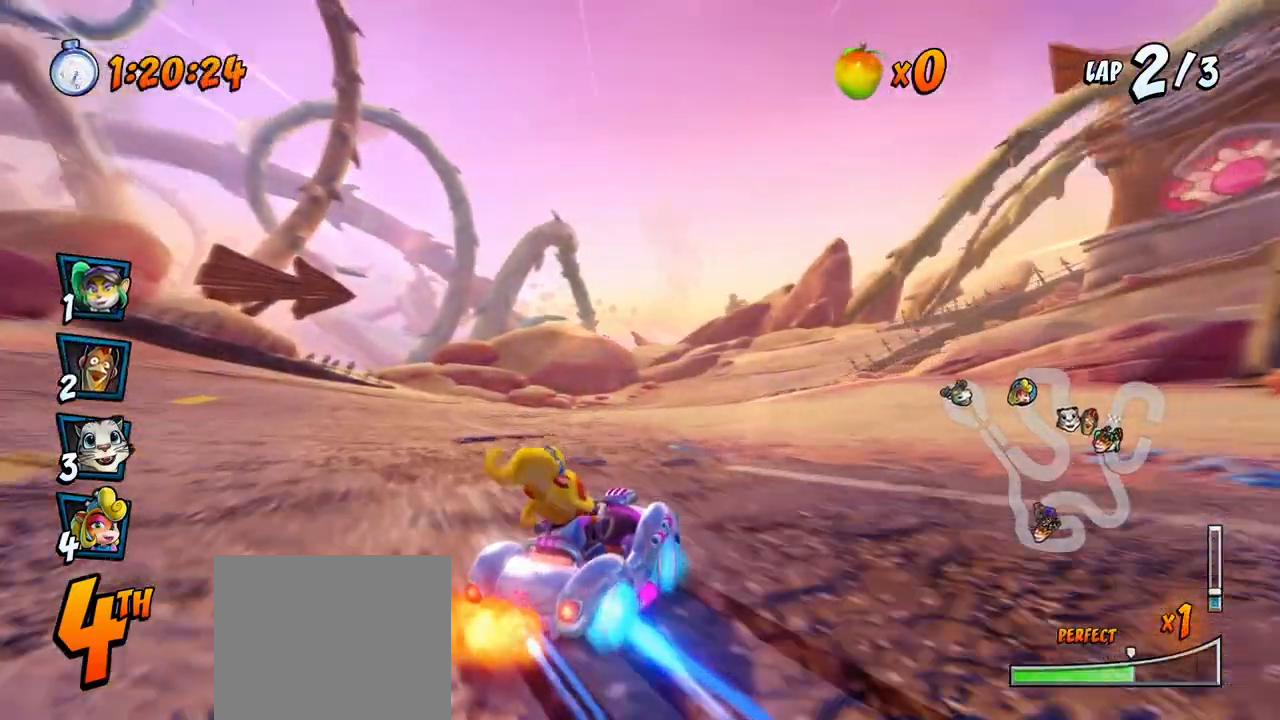
{"buttons": ["CROSS", "R2", "DPAD_LEFT"], "left_stick": "center"}
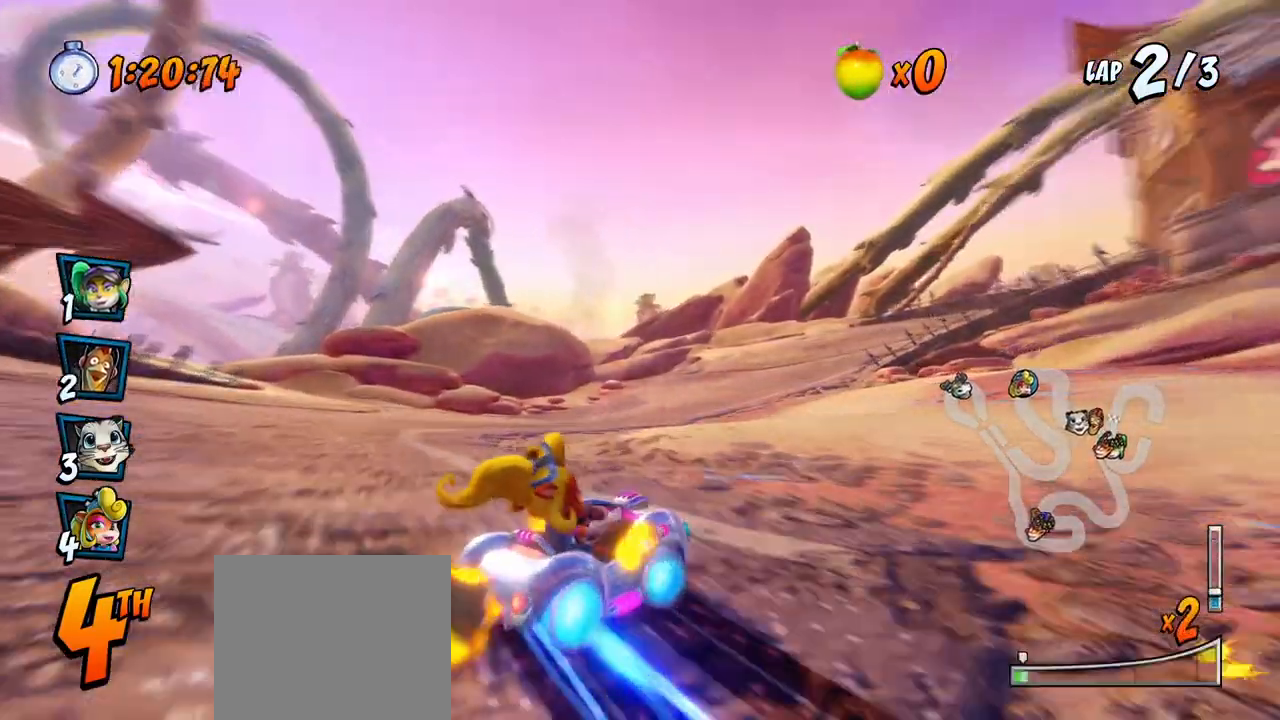
{"buttons": ["CROSS", "R2", "DPAD_RIGHT"], "left_stick": "center", "events": [[117, "DPAD_UP", "down"], [133, "DPAD_LEFT", "up"], [133, "DPAD_RIGHT", "down"], [133, "DPAD_UP", "up"]]}
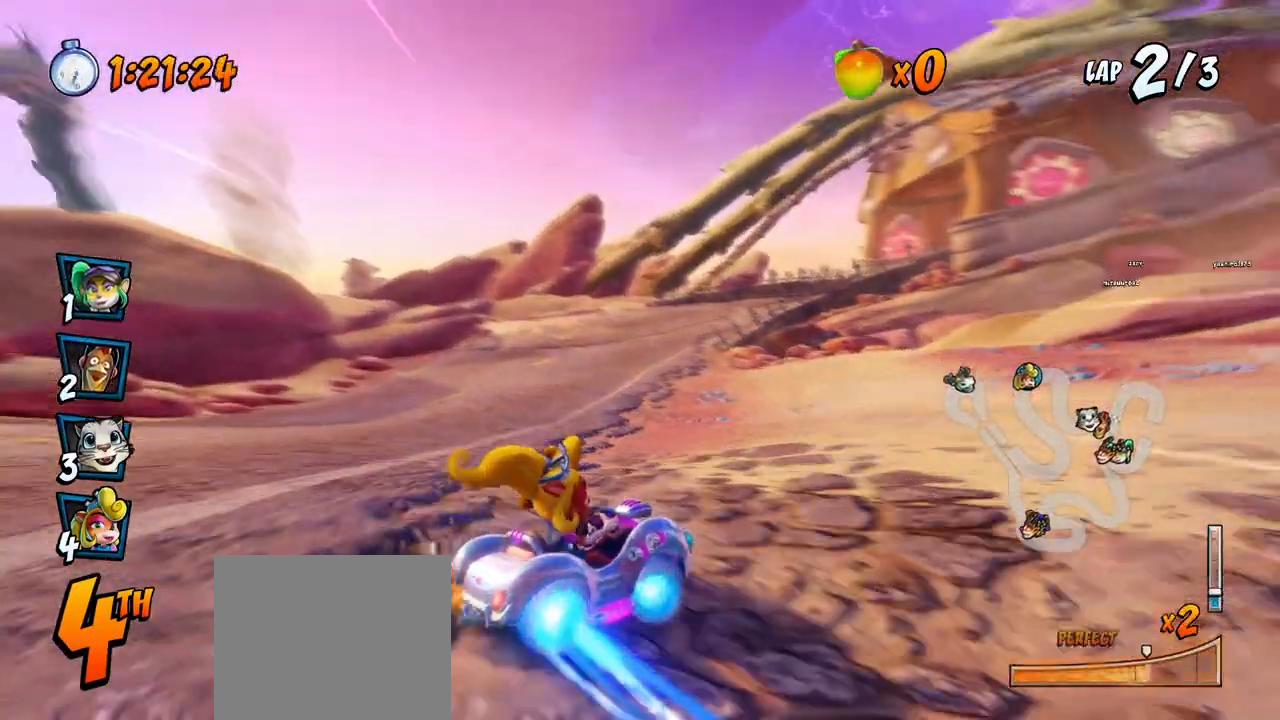
{"buttons": ["CROSS", "R2"], "left_stick": "center", "events": [[50, "DPAD_UP", "down"], [167, "DPAD_UP", "up"], [183, "DPAD_DOWN", "down"], [183, "L1", "down"], [200, "DPAD_DOWN", "up"], [200, "DPAD_UP", "down"], [283, "DPAD_UP", "up"], [283, "R2", "up"], [300, "DPAD_RIGHT", "up"], [333, "L1", "up"], [350, "R2", "down"]]}